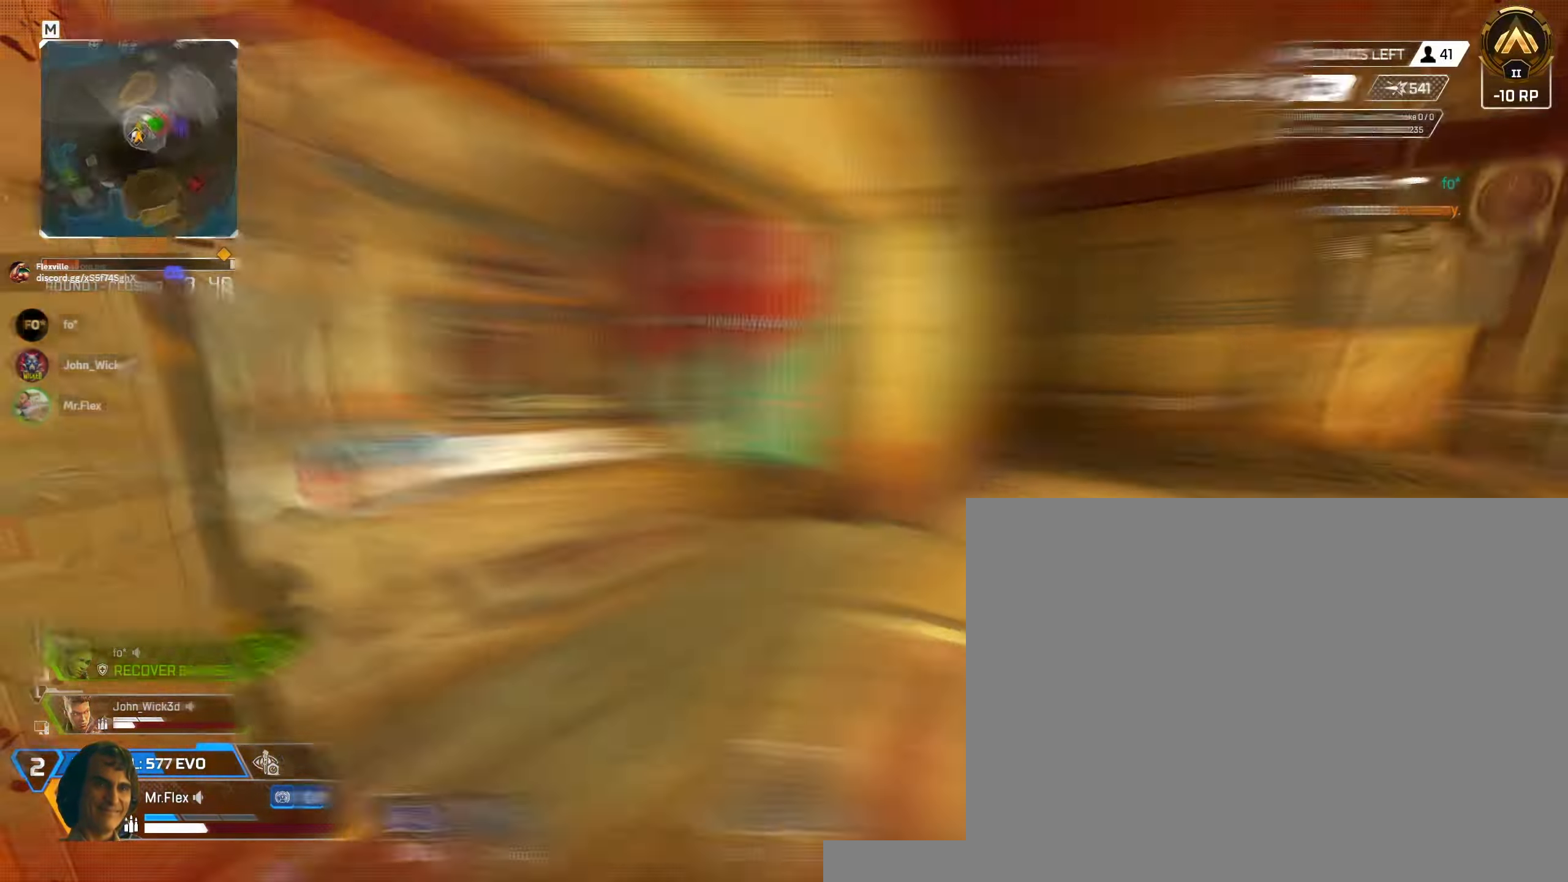
Gameplay with keyboard and mouse; each line is a JSON object with the keys and mouse buttons held at the frame after it. "events" lists presses ("down") and releases ("up") of "1", "2", "3", "4", "5", "a", "alt", "b", "c", "ctrl", "d", "e", "f", "g", "q", "r", "s", "shift", "space", "t", "tab", "v", "w", "x", "z", "mouse_left", "mouse_wheel" and "mouse_right" between this image and that frame as [ms after this image, input, new state], when the widget could be followed in between. "mouse_left", "mouse_wheel", "mouse_right" = the "left", "wheel", "right" buttons of the "mouse" list. No other keys are recorded. "wheel" means that the mouse wheel is clicked or scrolled. Mouse movement is not recorded.
{"keys": ["shift", "w"], "mouse": [], "events": [[67, "shift", "down"], [83, "d", "up"]]}
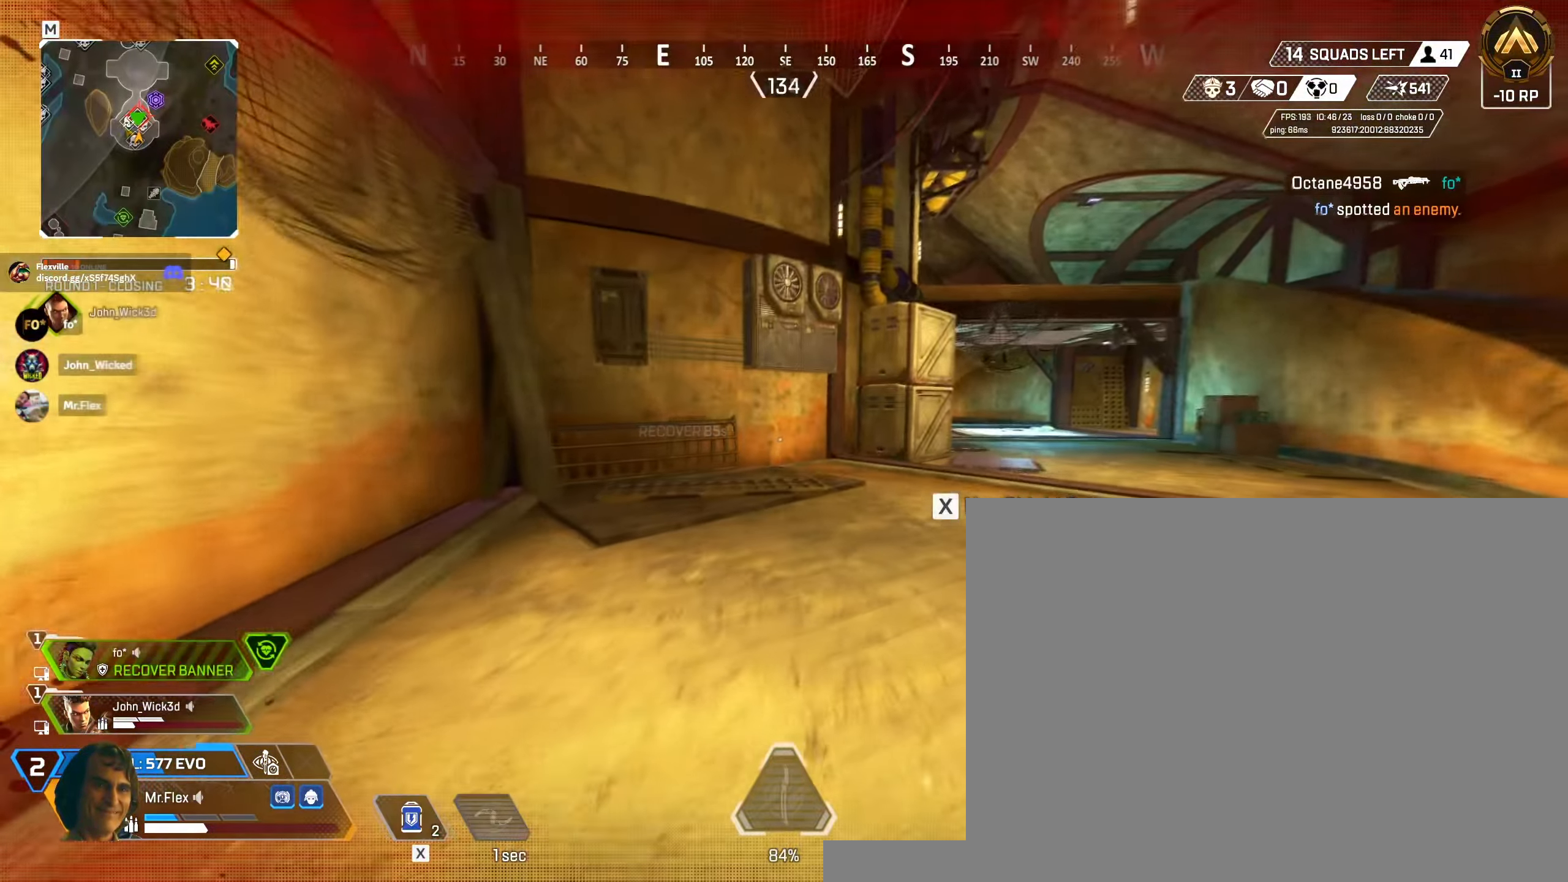
{"keys": ["shift", "w"], "mouse": [], "events": [[33, "shift", "up"], [217, "2", "down"], [300, "2", "up"], [467, "shift", "down"]]}
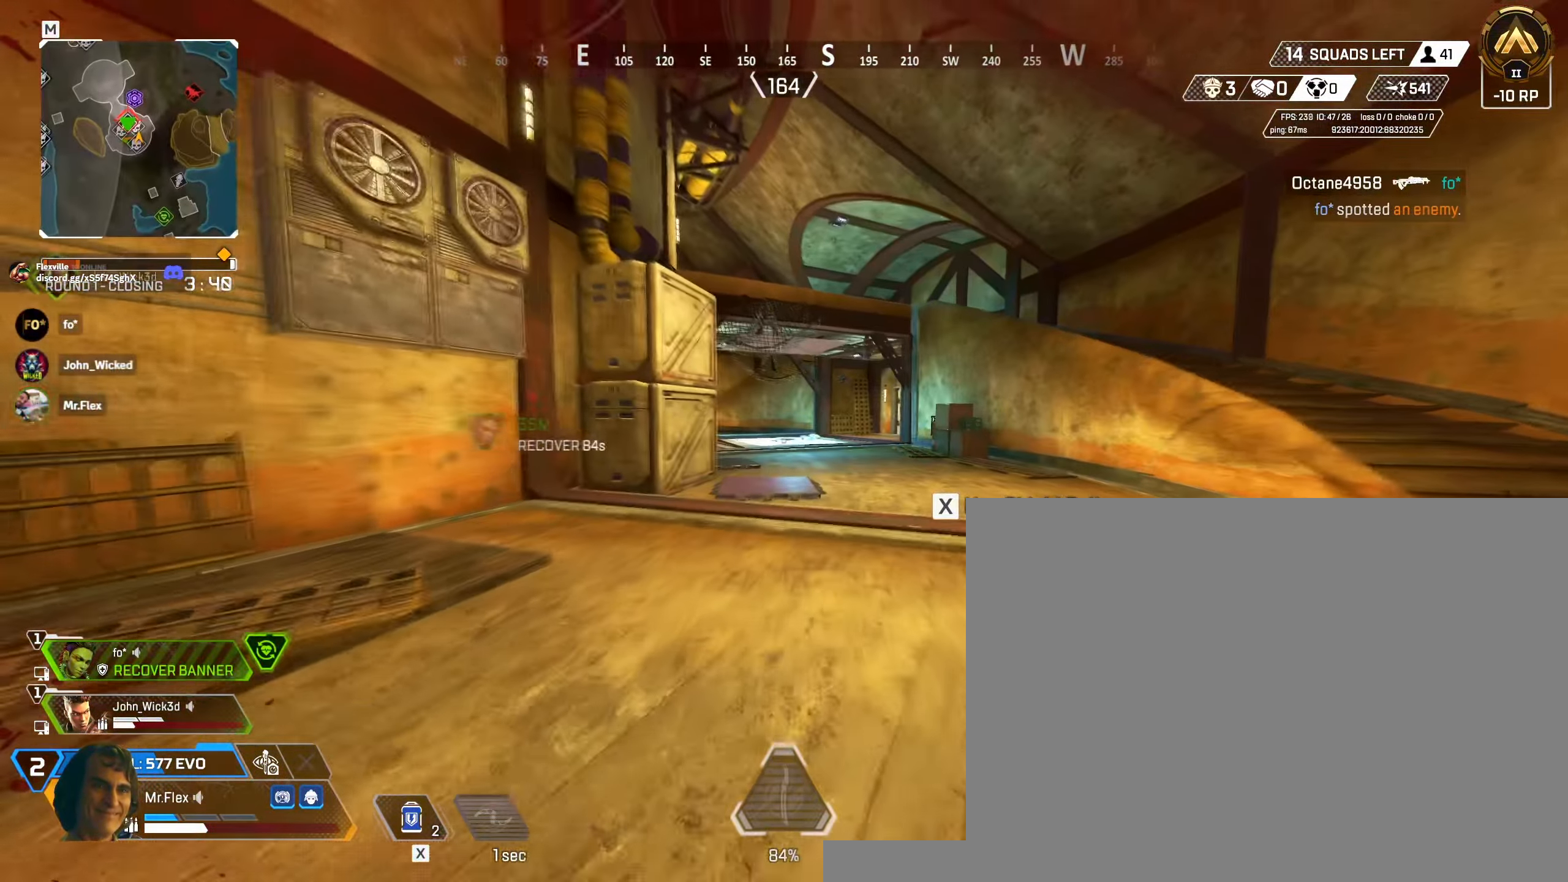
{"keys": ["shift", "w", "x"], "mouse": ["left"], "events": [[217, "x", "down"], [467, "mouse_left", "down"]]}
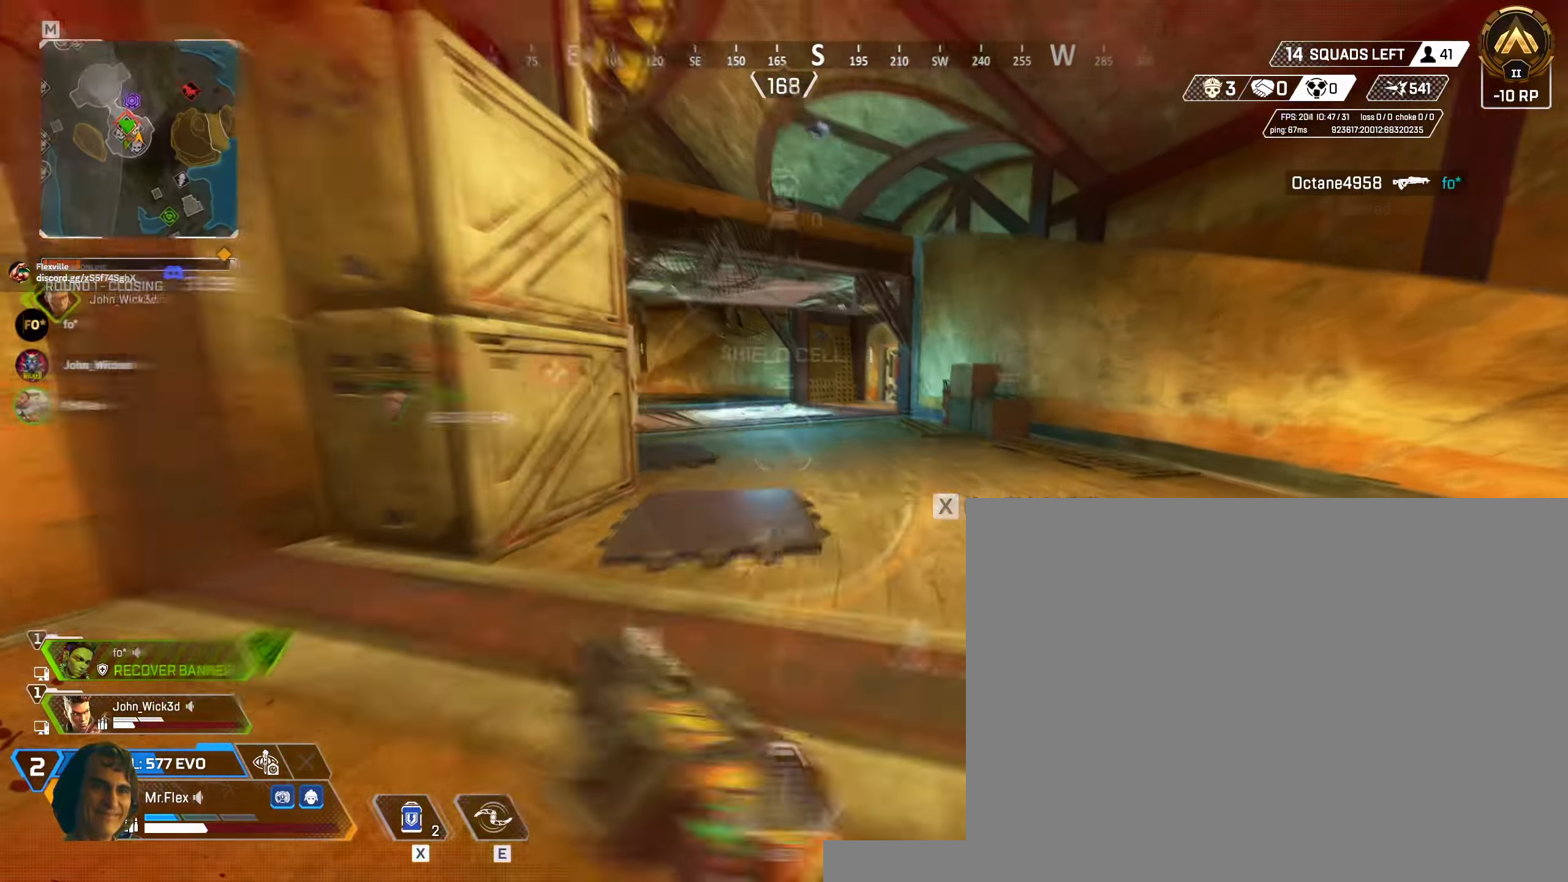
{"keys": ["a", "shift", "w"], "mouse": [], "events": [[50, "mouse_left", "up"], [83, "space", "down"], [100, "x", "up"], [217, "space", "up"], [417, "a", "down"]]}
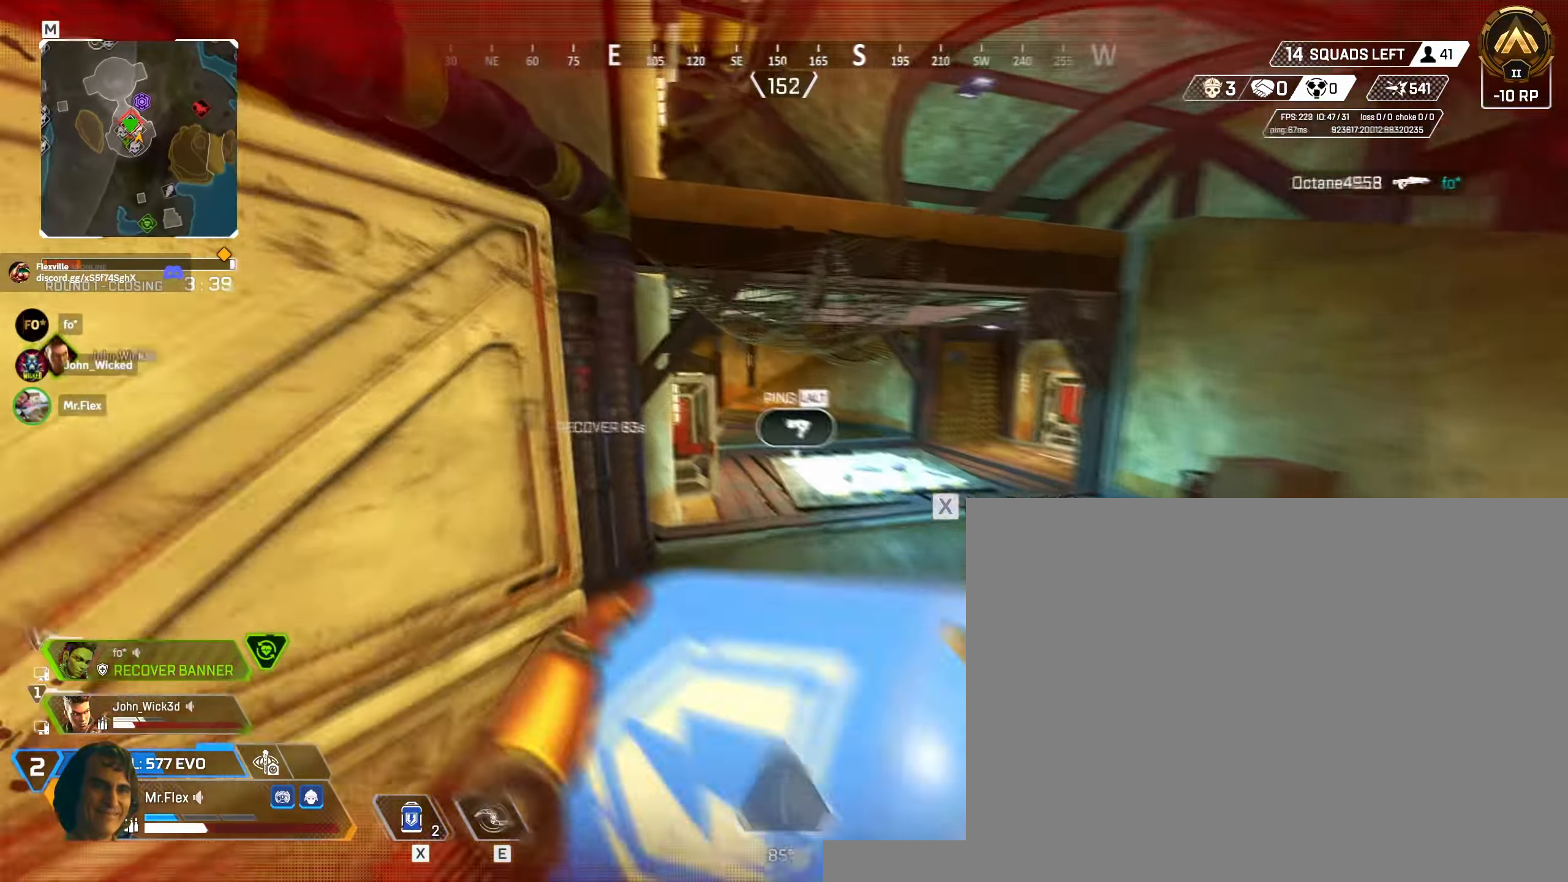
{"keys": ["d", "shift", "w"], "mouse": []}
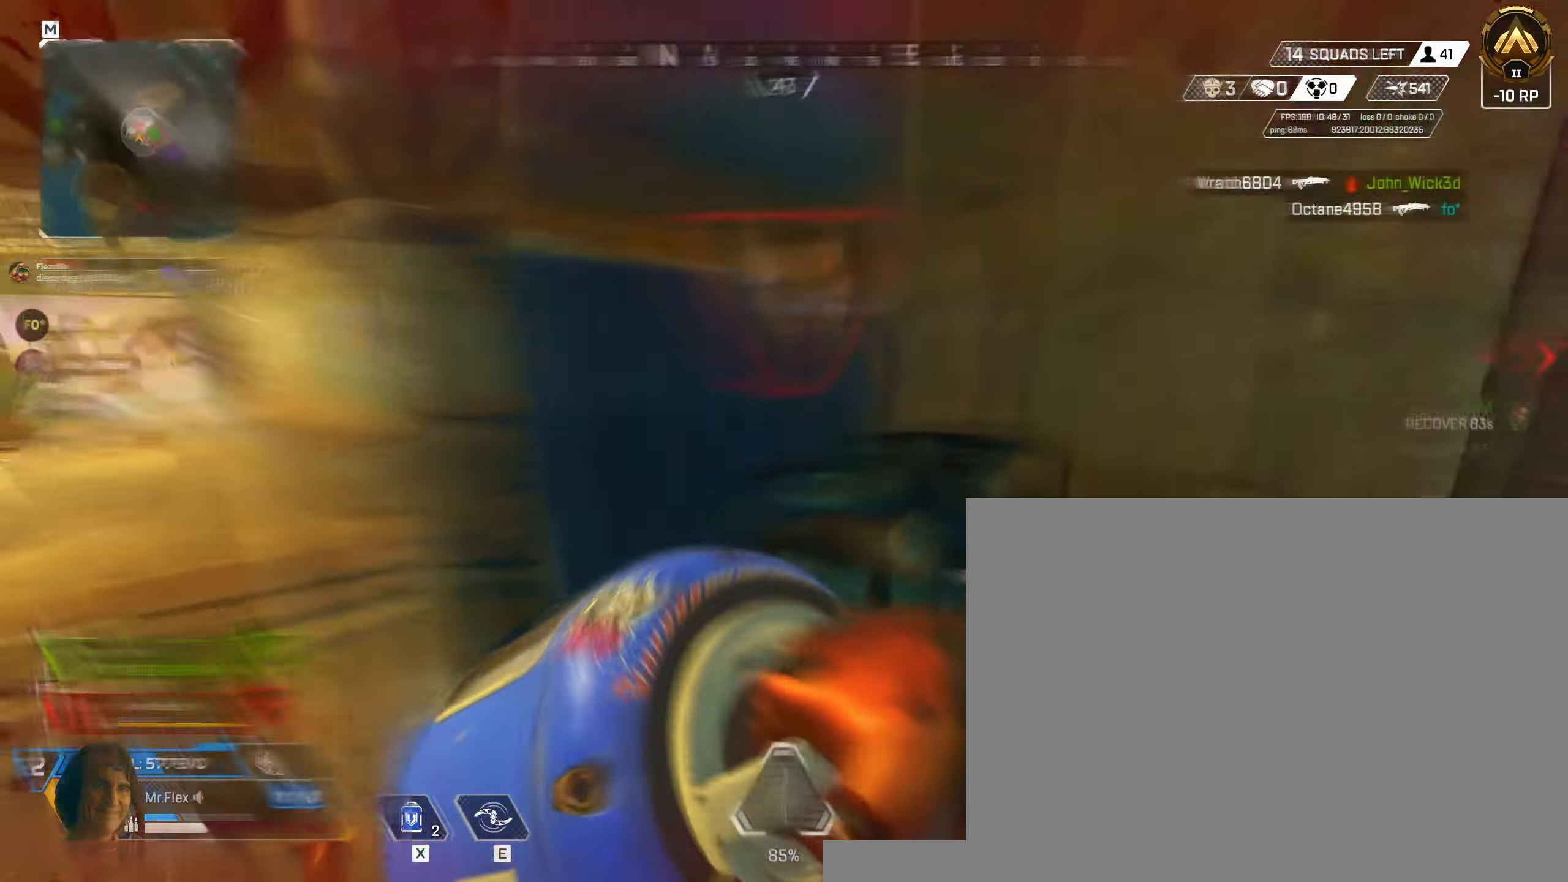
{"keys": ["d", "space"], "mouse": [], "events": [[117, "shift", "up"], [184, "w", "up"], [400, "space", "down"], [417, "mouse_left", "down"], [484, "mouse_left", "up"]]}
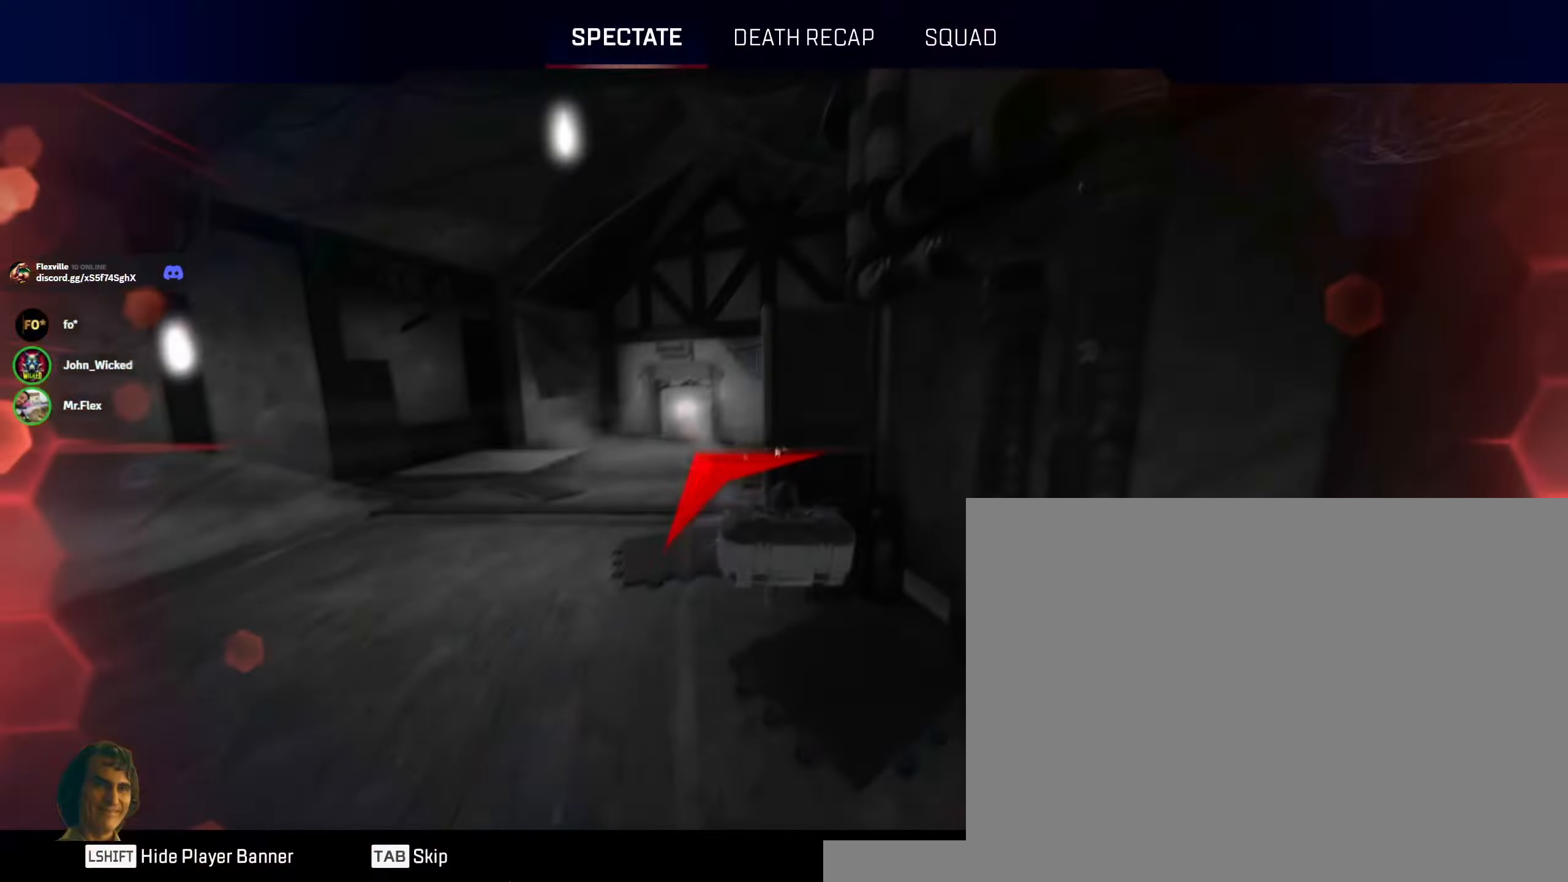
{"keys": [], "mouse": [], "events": [[50, "space", "up"], [317, "d", "up"]]}
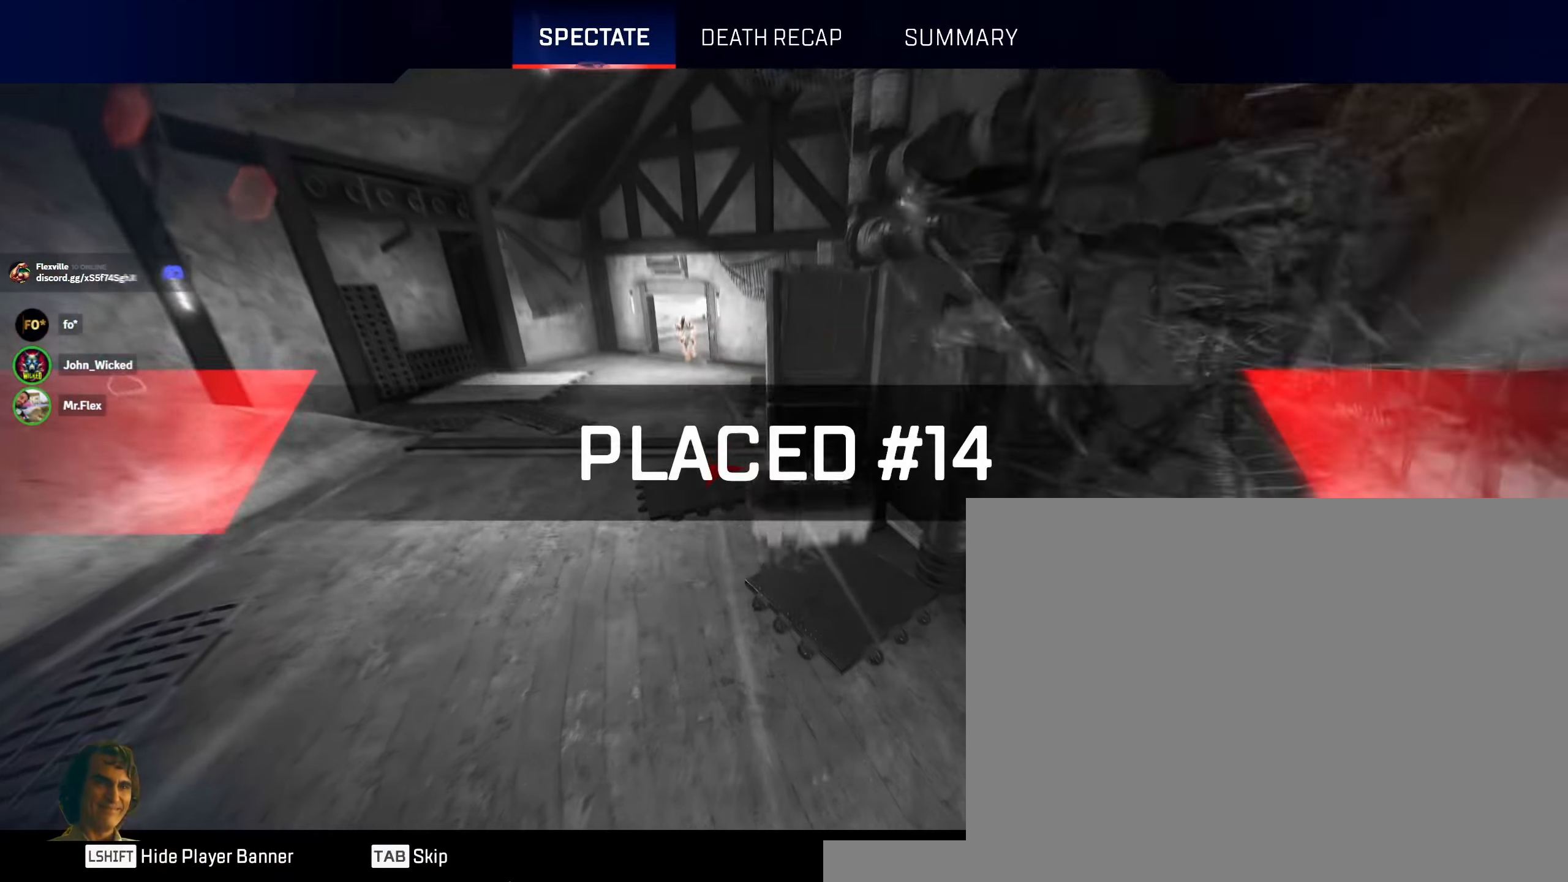
{"keys": [], "mouse": [], "events": [[150, "tab", "down"], [334, "tab", "up"]]}
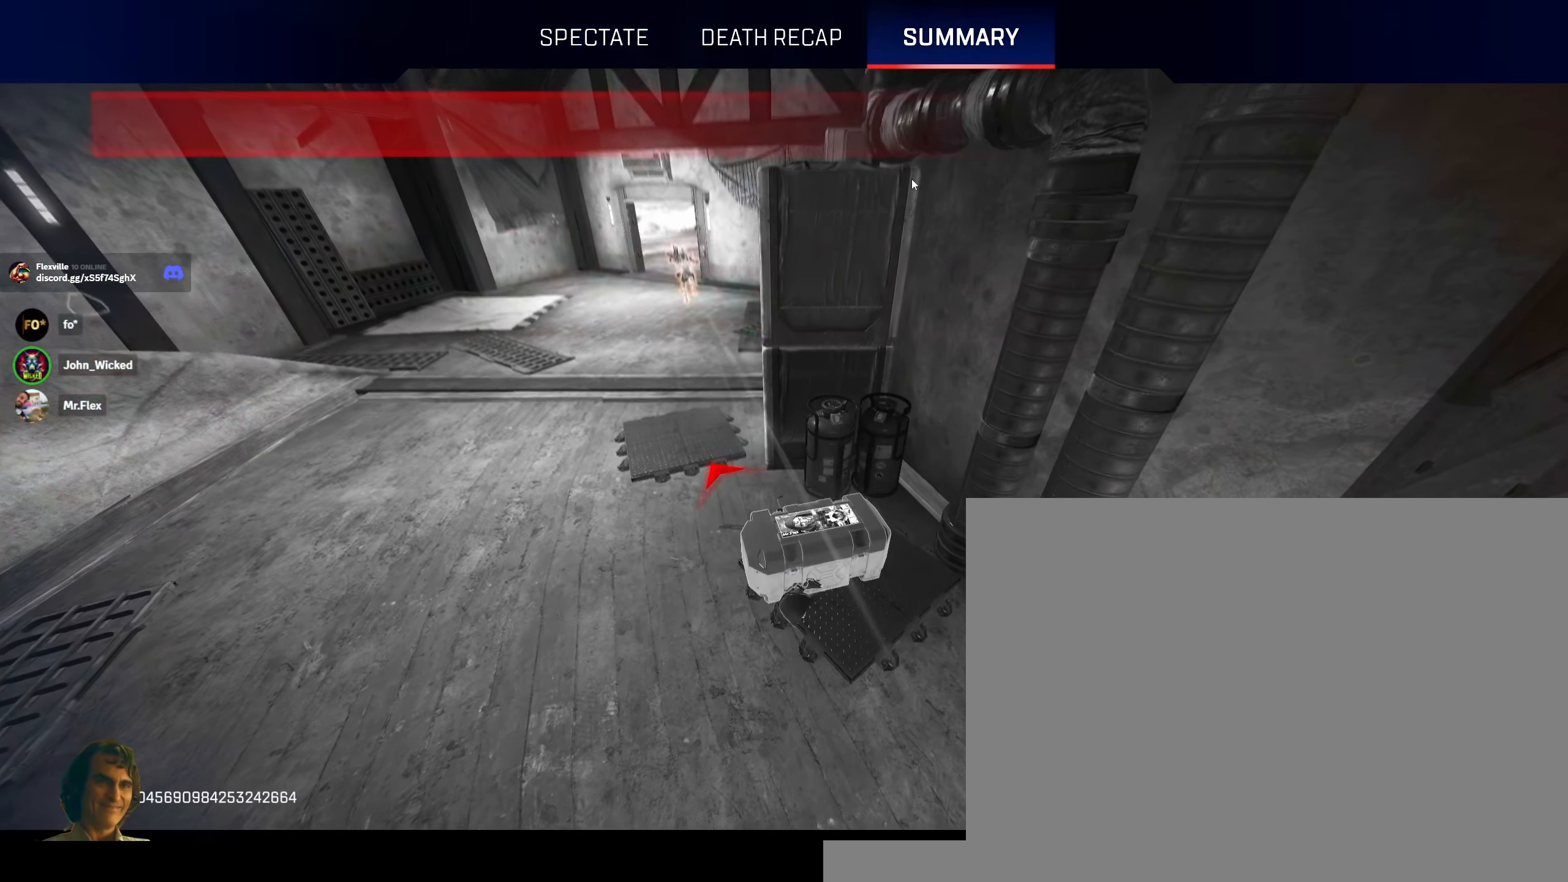
{"keys": [], "mouse": [], "events": []}
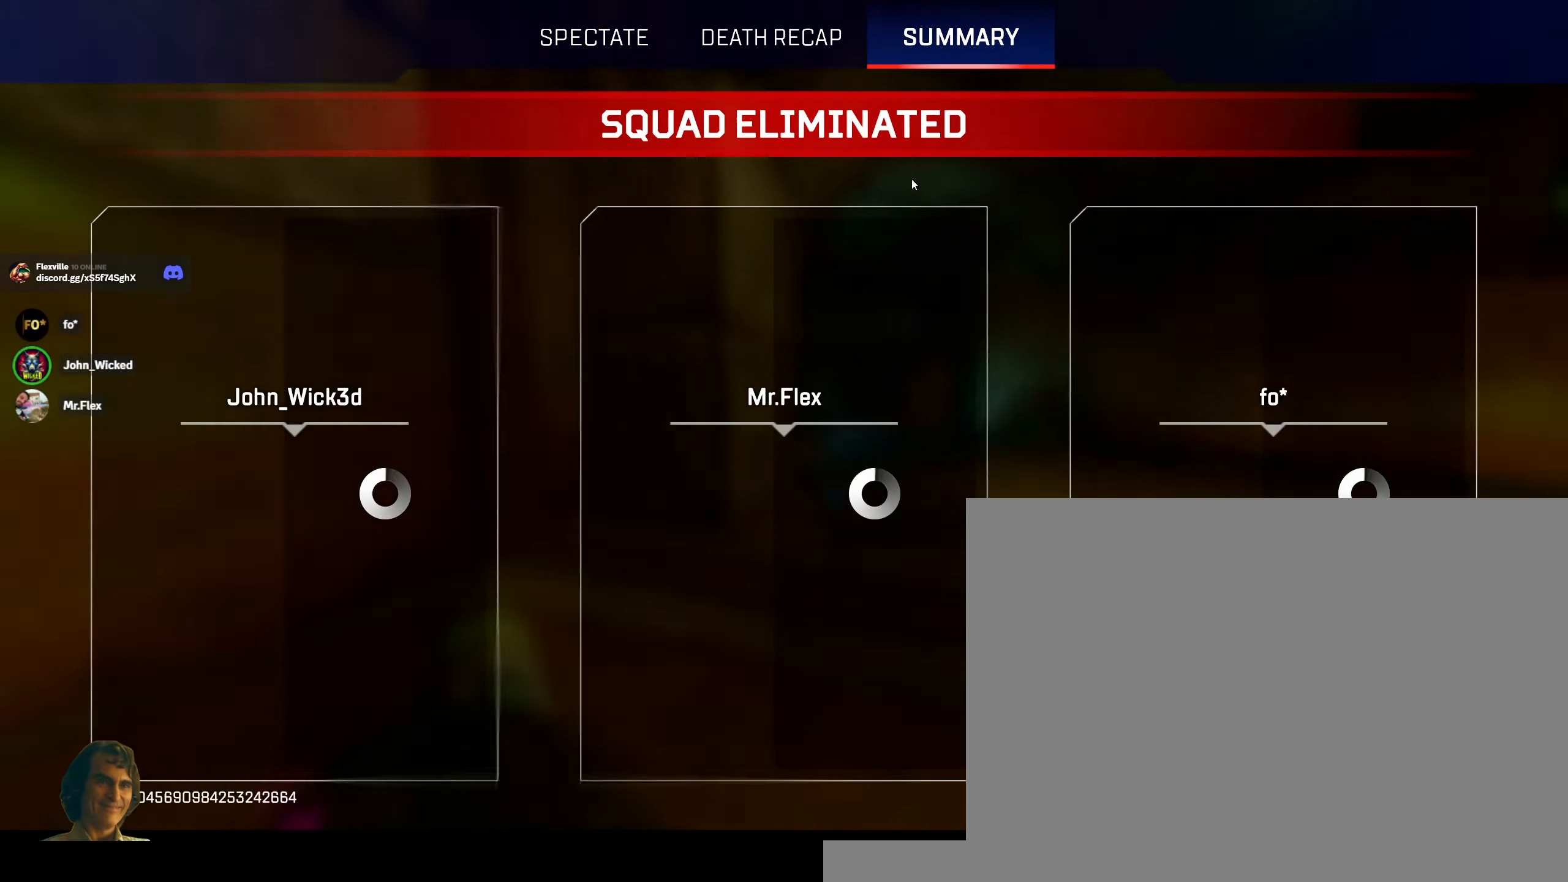
{"keys": [], "mouse": [], "events": []}
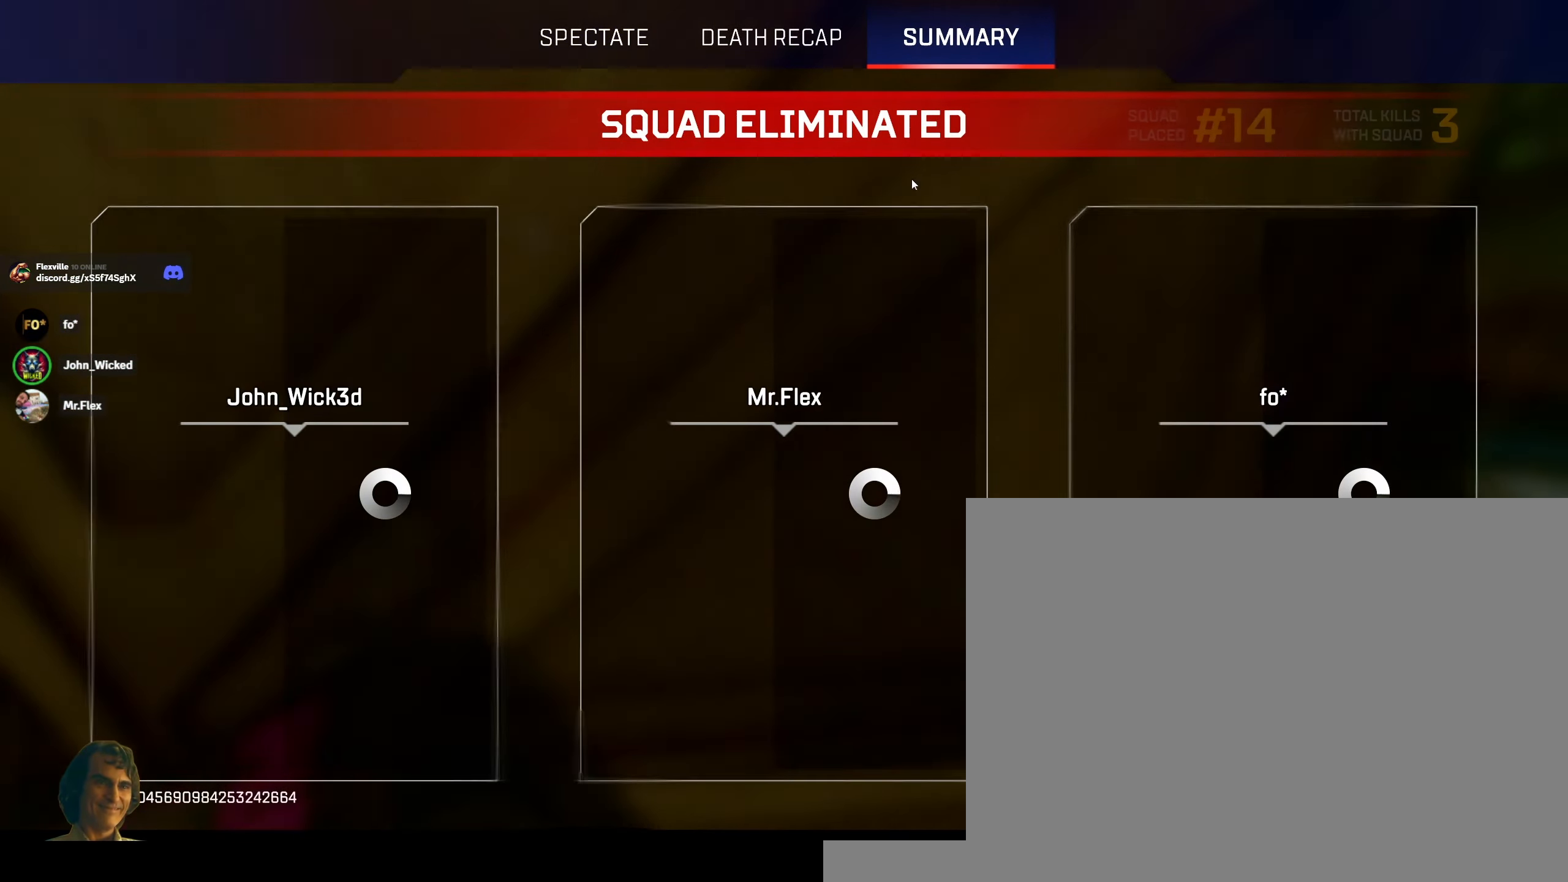
{"keys": [], "mouse": [], "events": []}
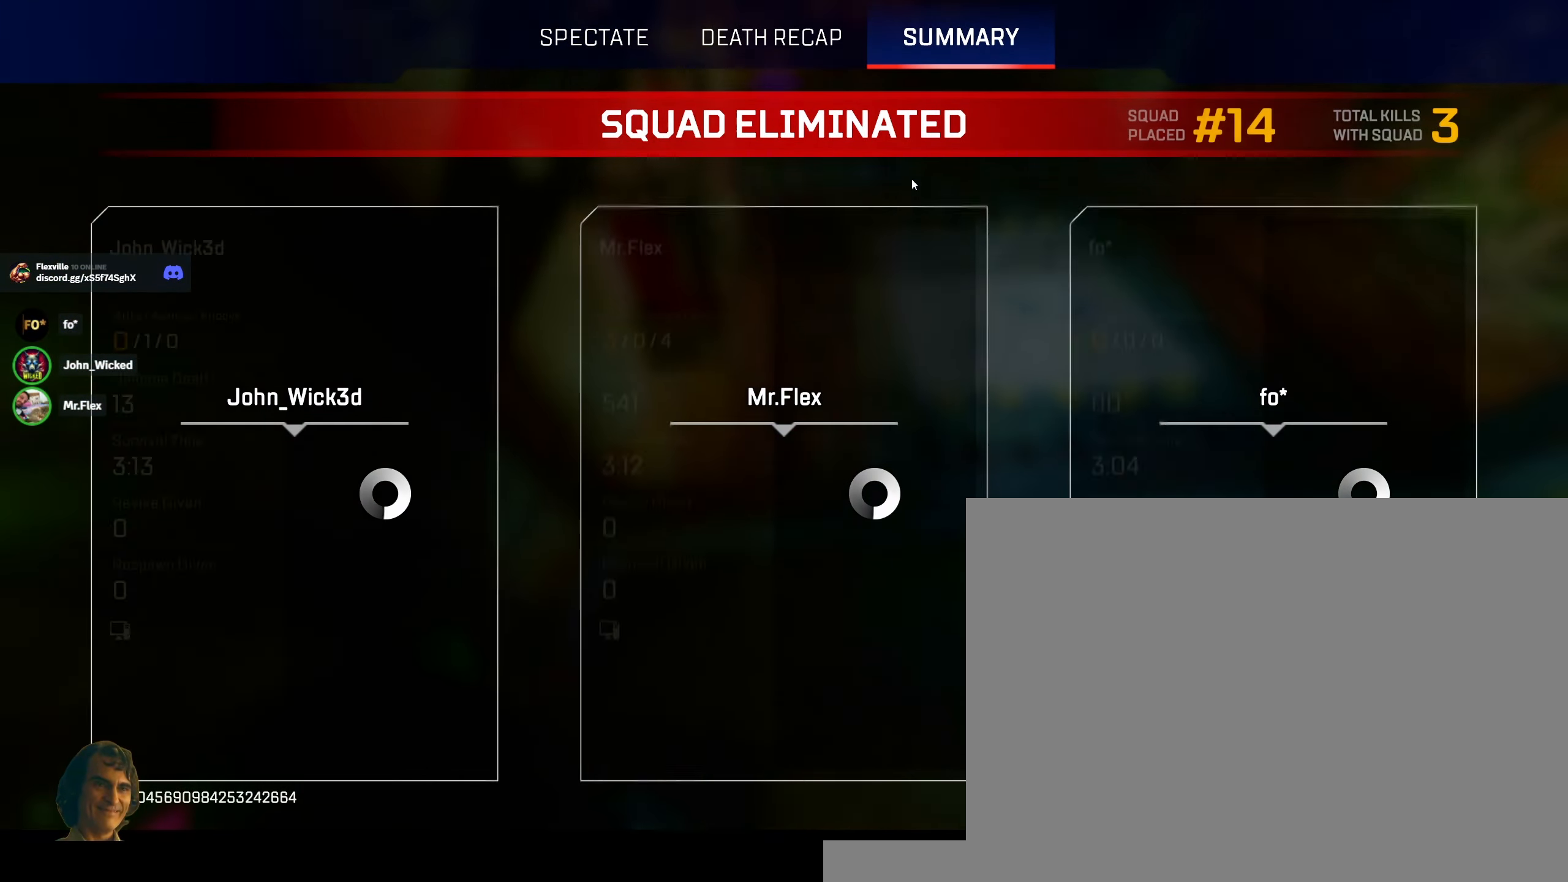
{"keys": [], "mouse": [], "events": []}
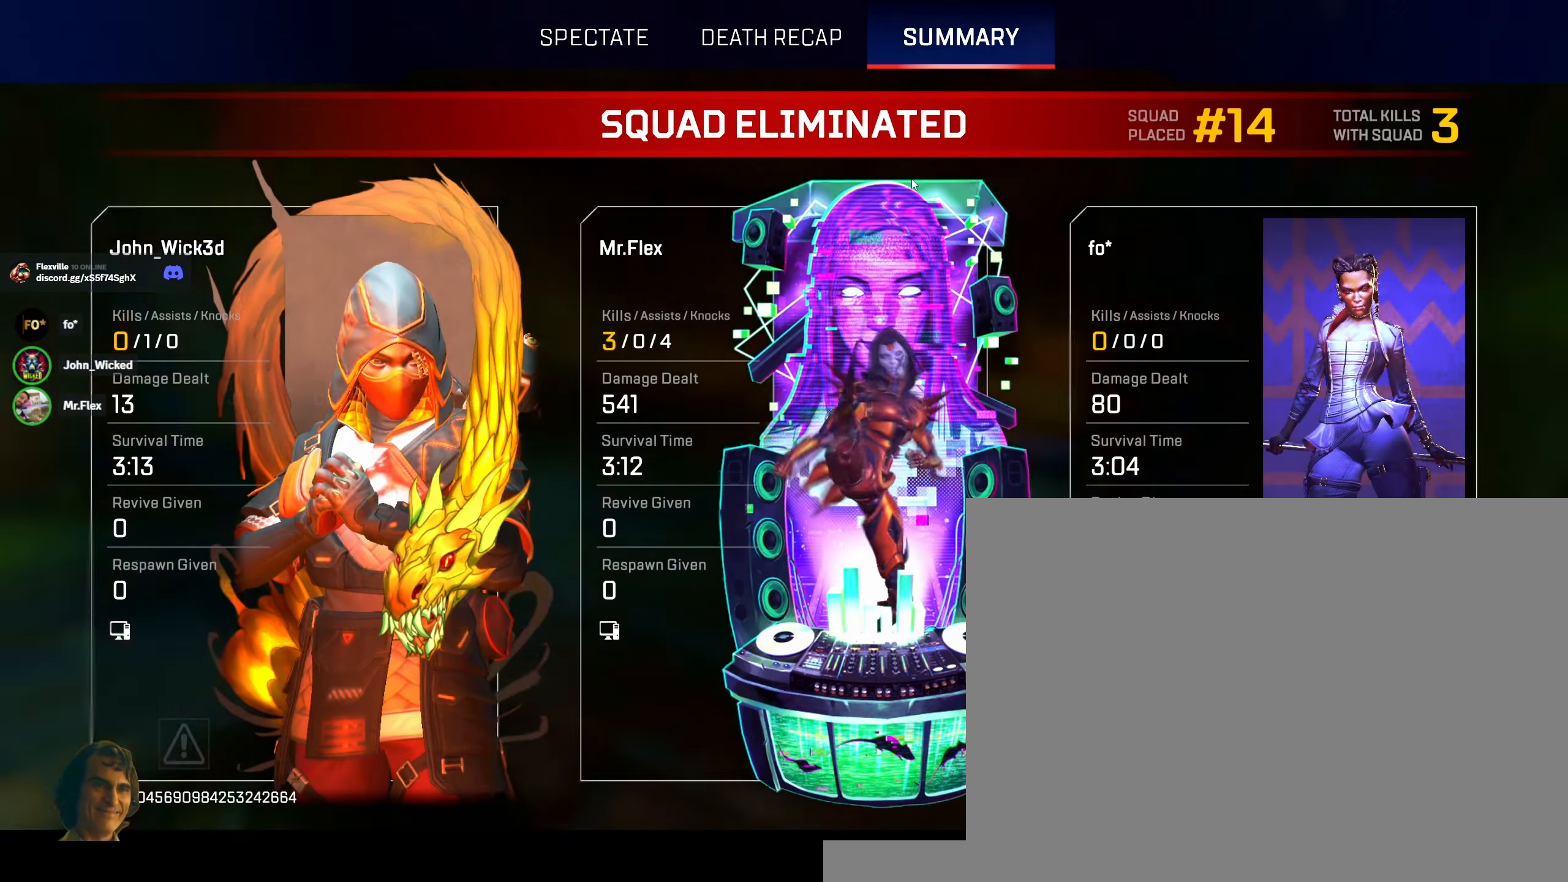
{"keys": ["shift", "w"], "mouse": [], "events": [[150, "shift", "down"], [150, "w", "down"]]}
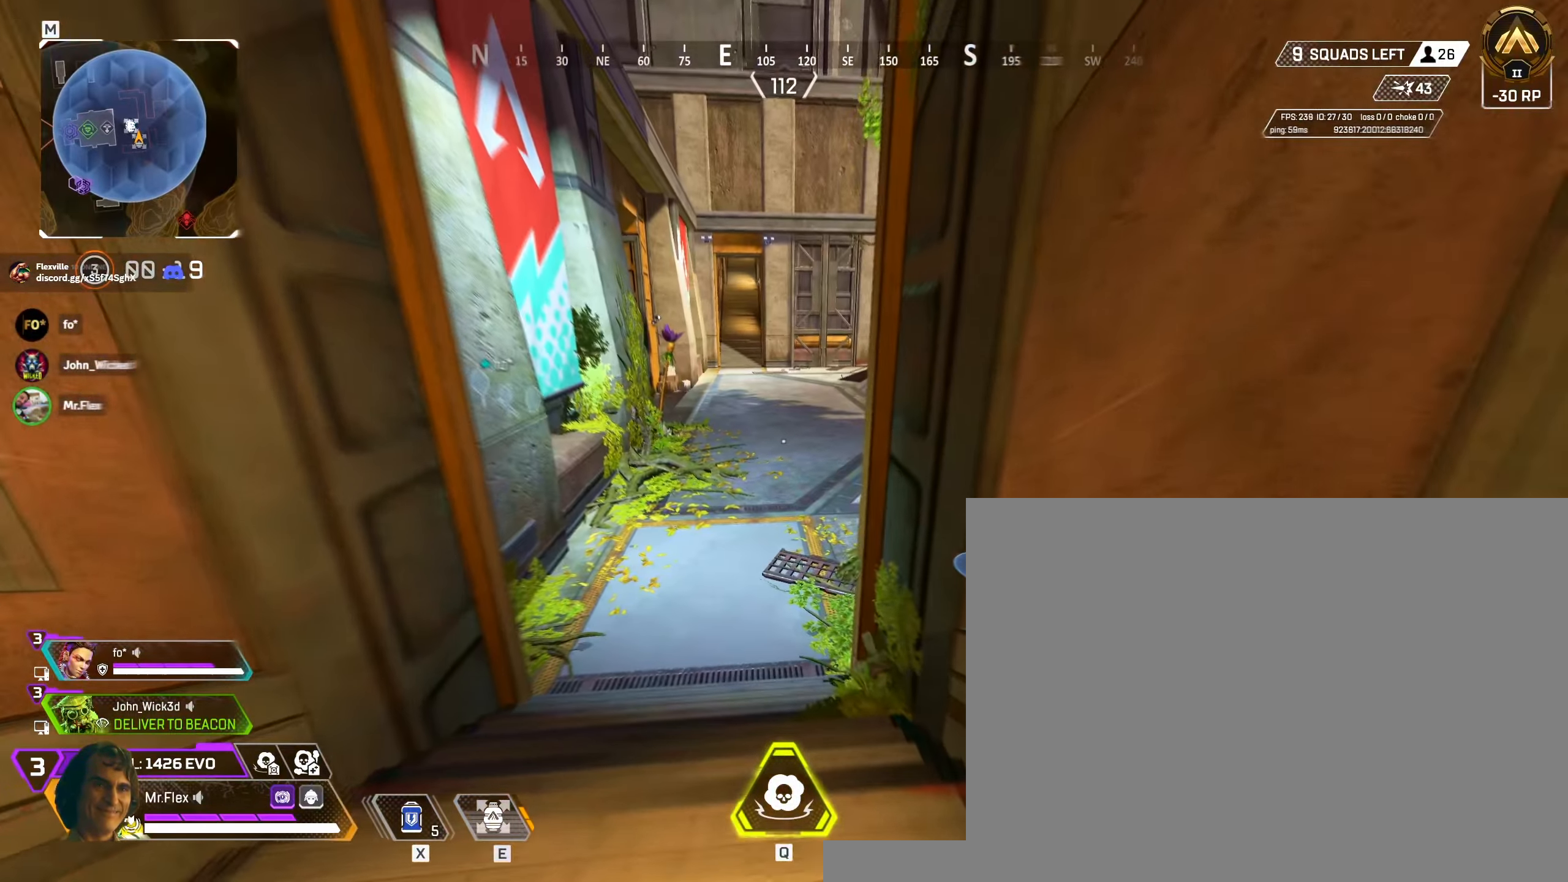
{"keys": ["shift", "w"], "mouse": [], "events": []}
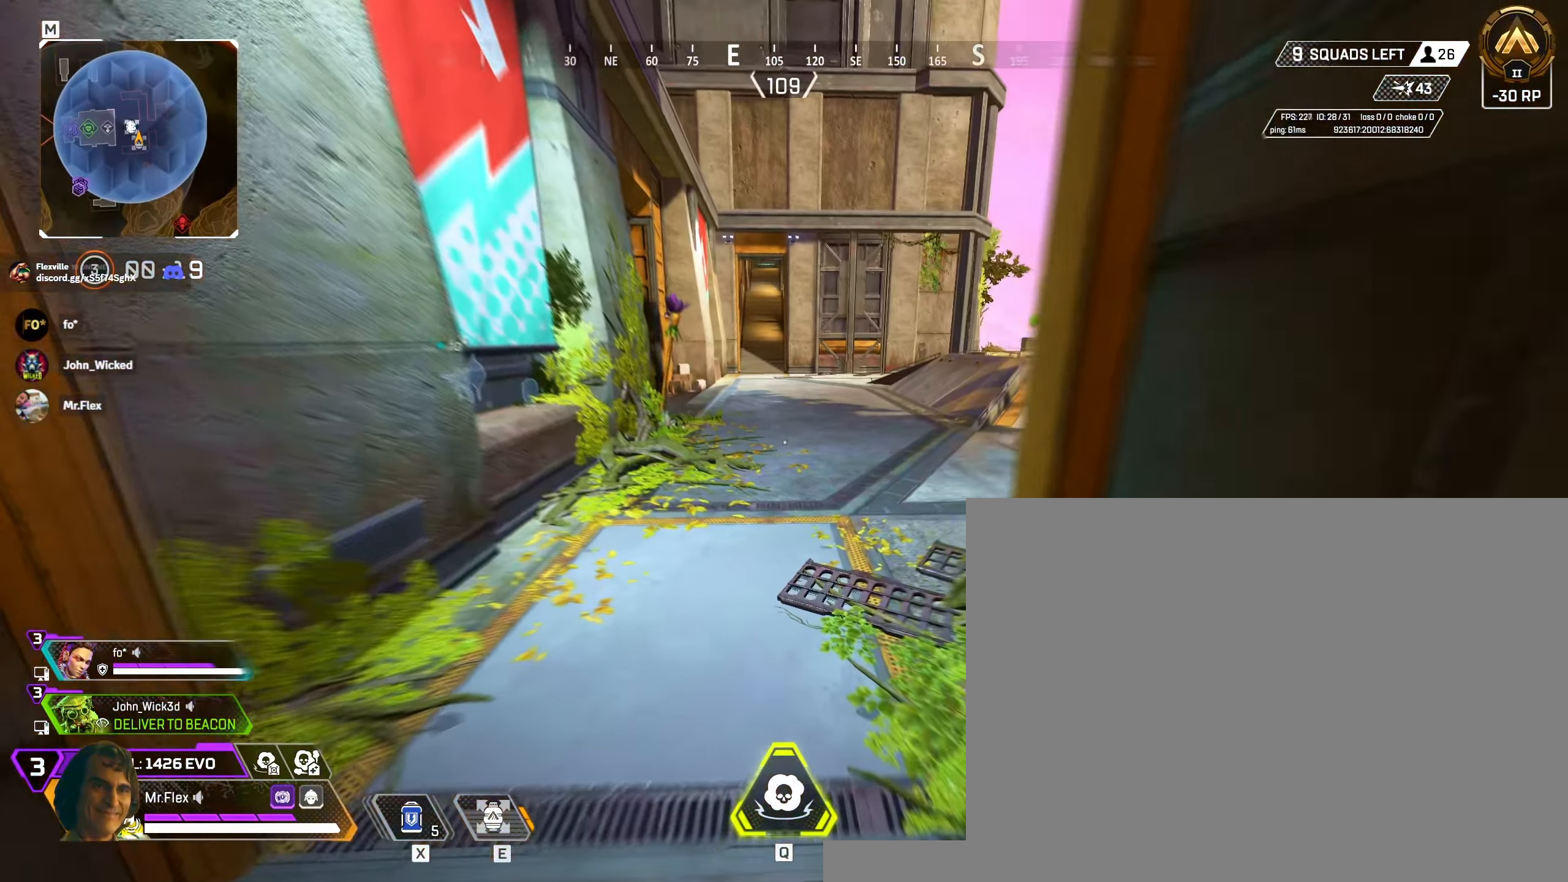
{"keys": ["shift", "w"], "mouse": []}
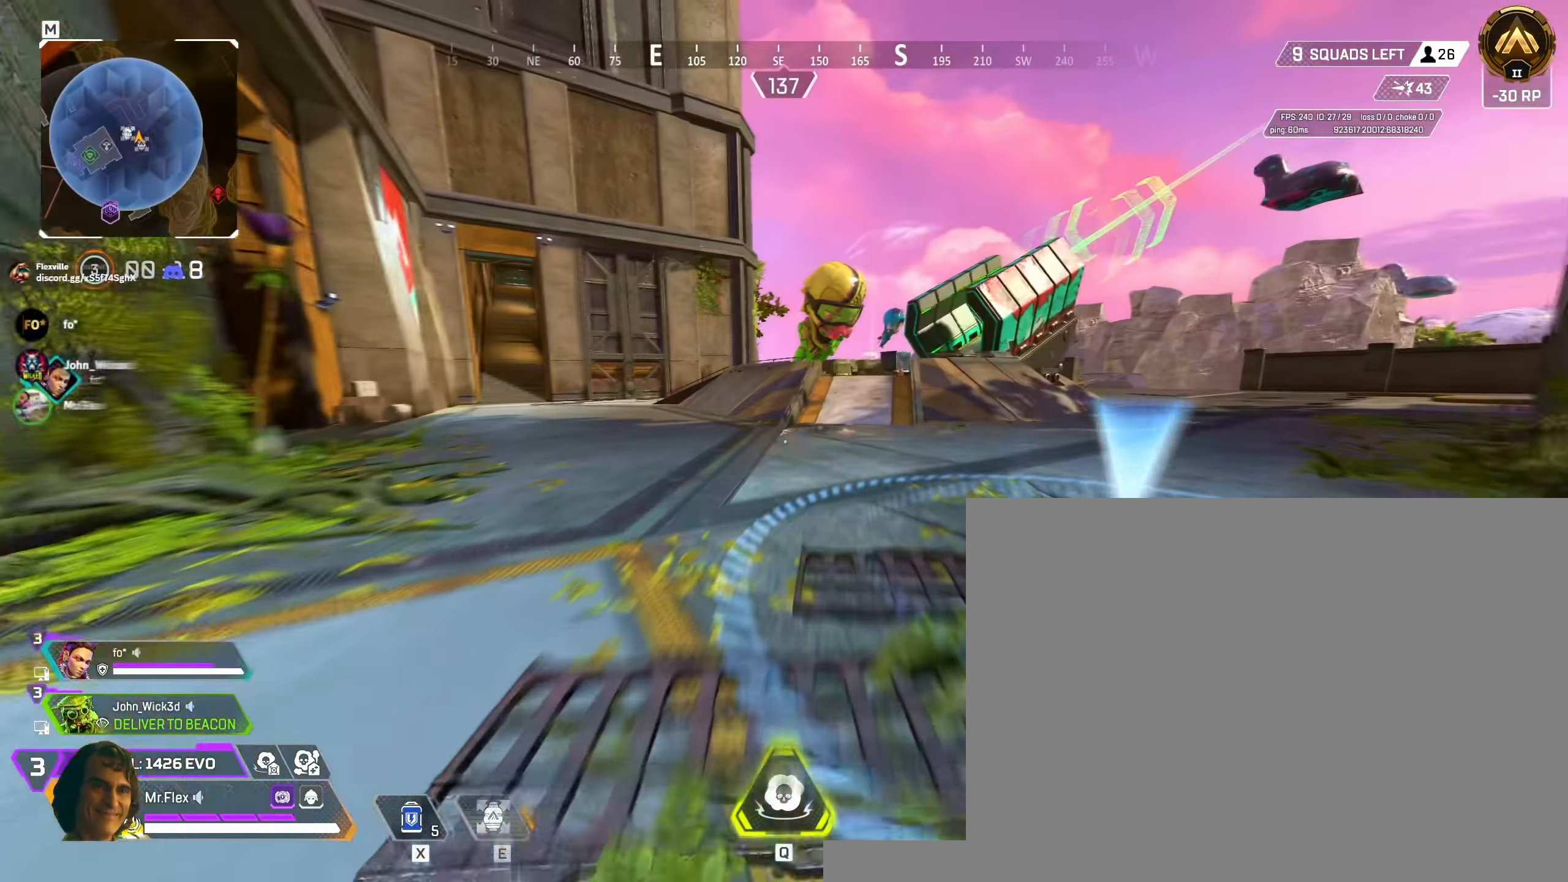
{"keys": ["a", "shift"], "mouse": []}
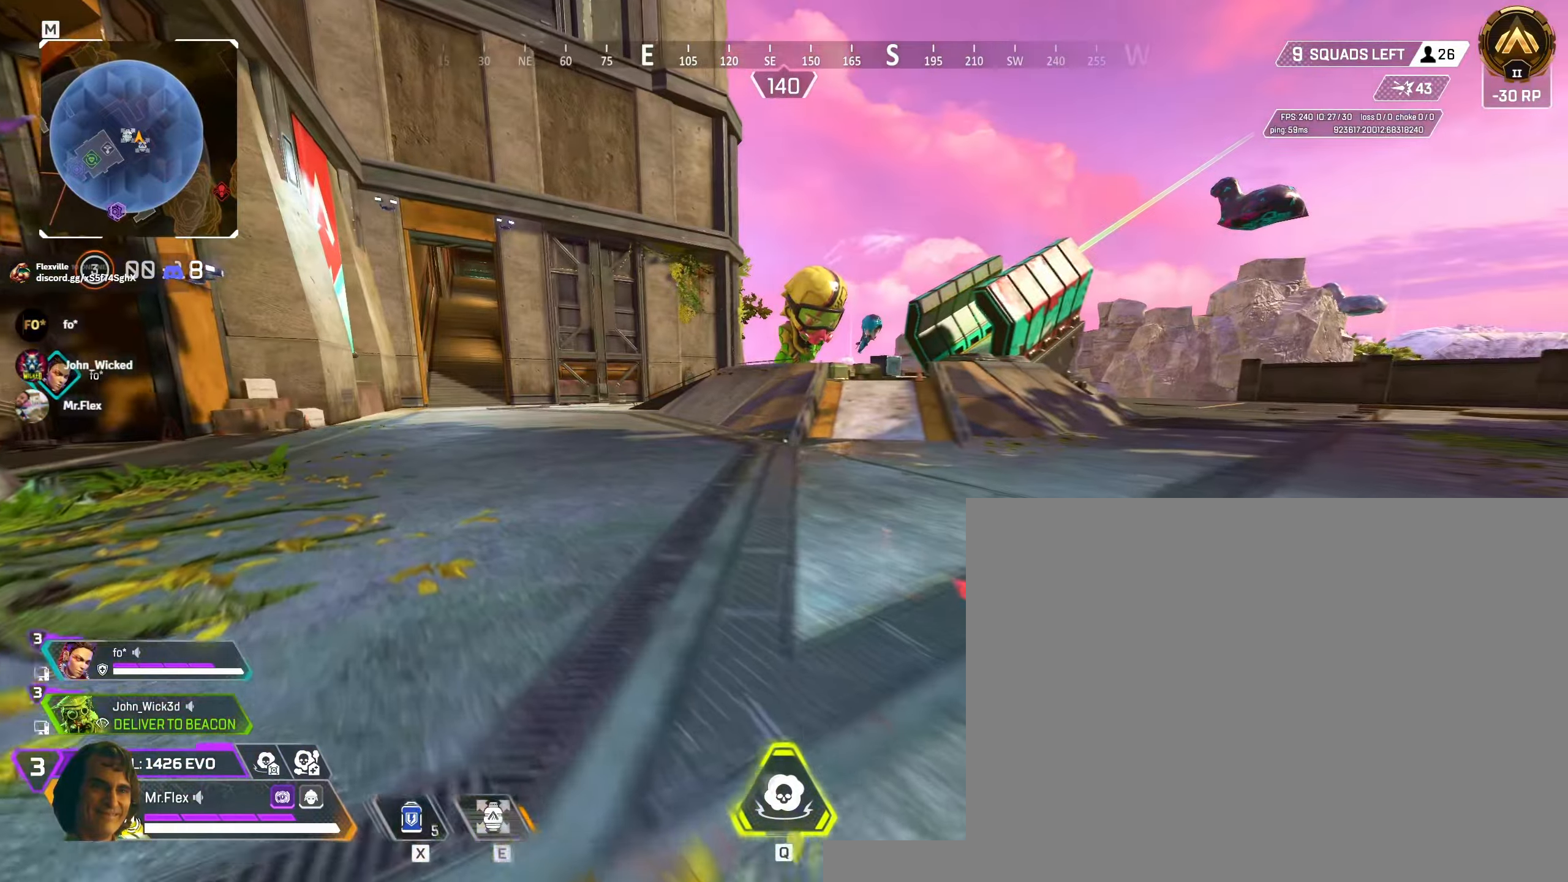
{"keys": ["d"], "mouse": []}
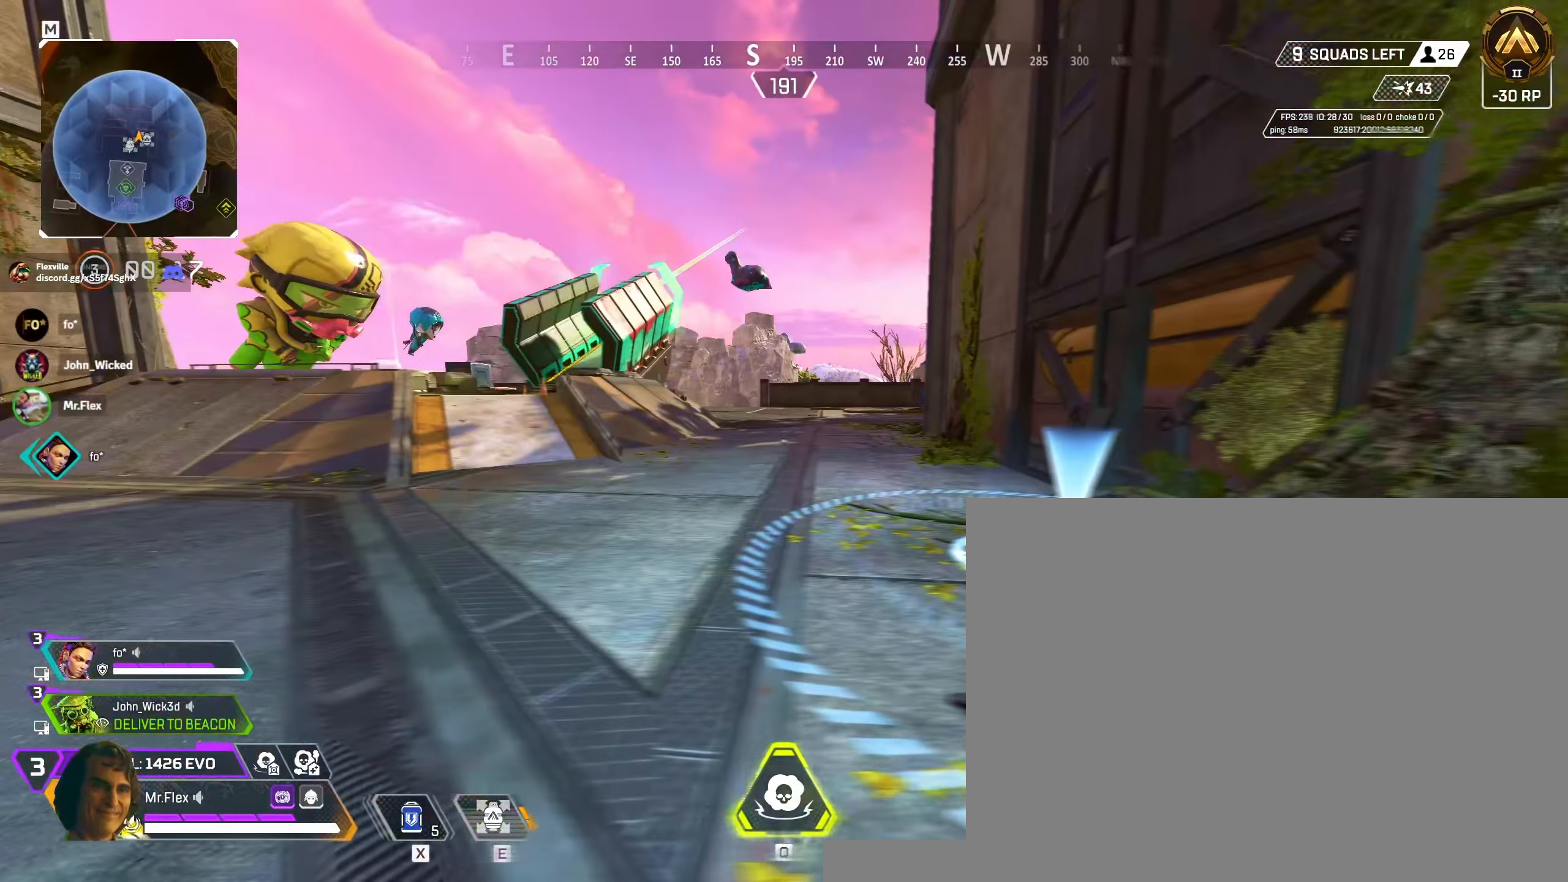
{"keys": ["d", "w"], "mouse": [], "events": [[500, "w", "down"]]}
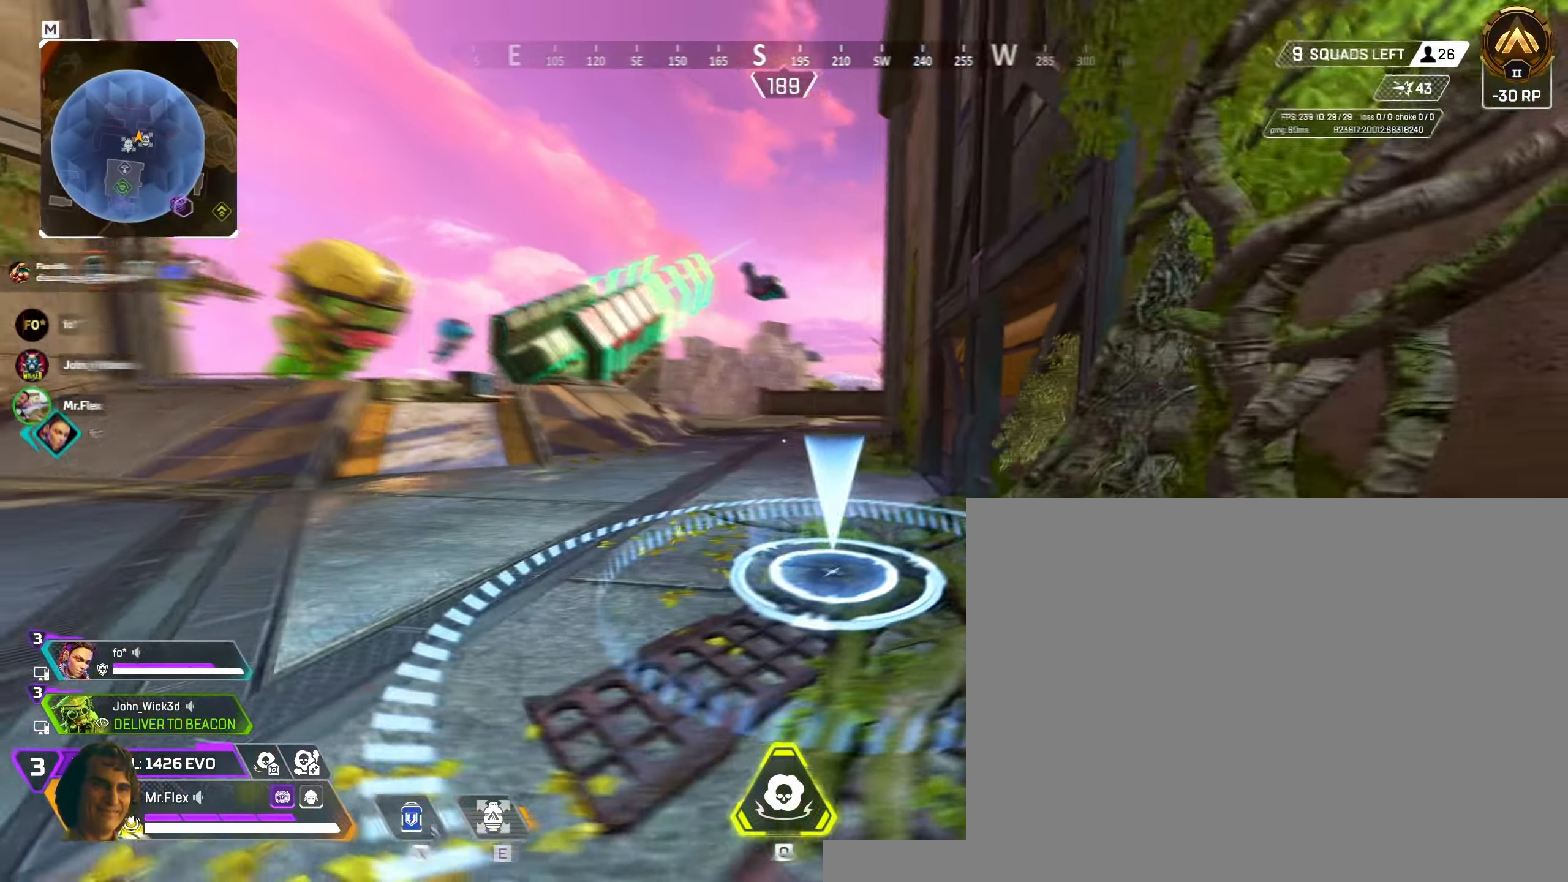
{"keys": ["d", "w"], "mouse": [], "events": []}
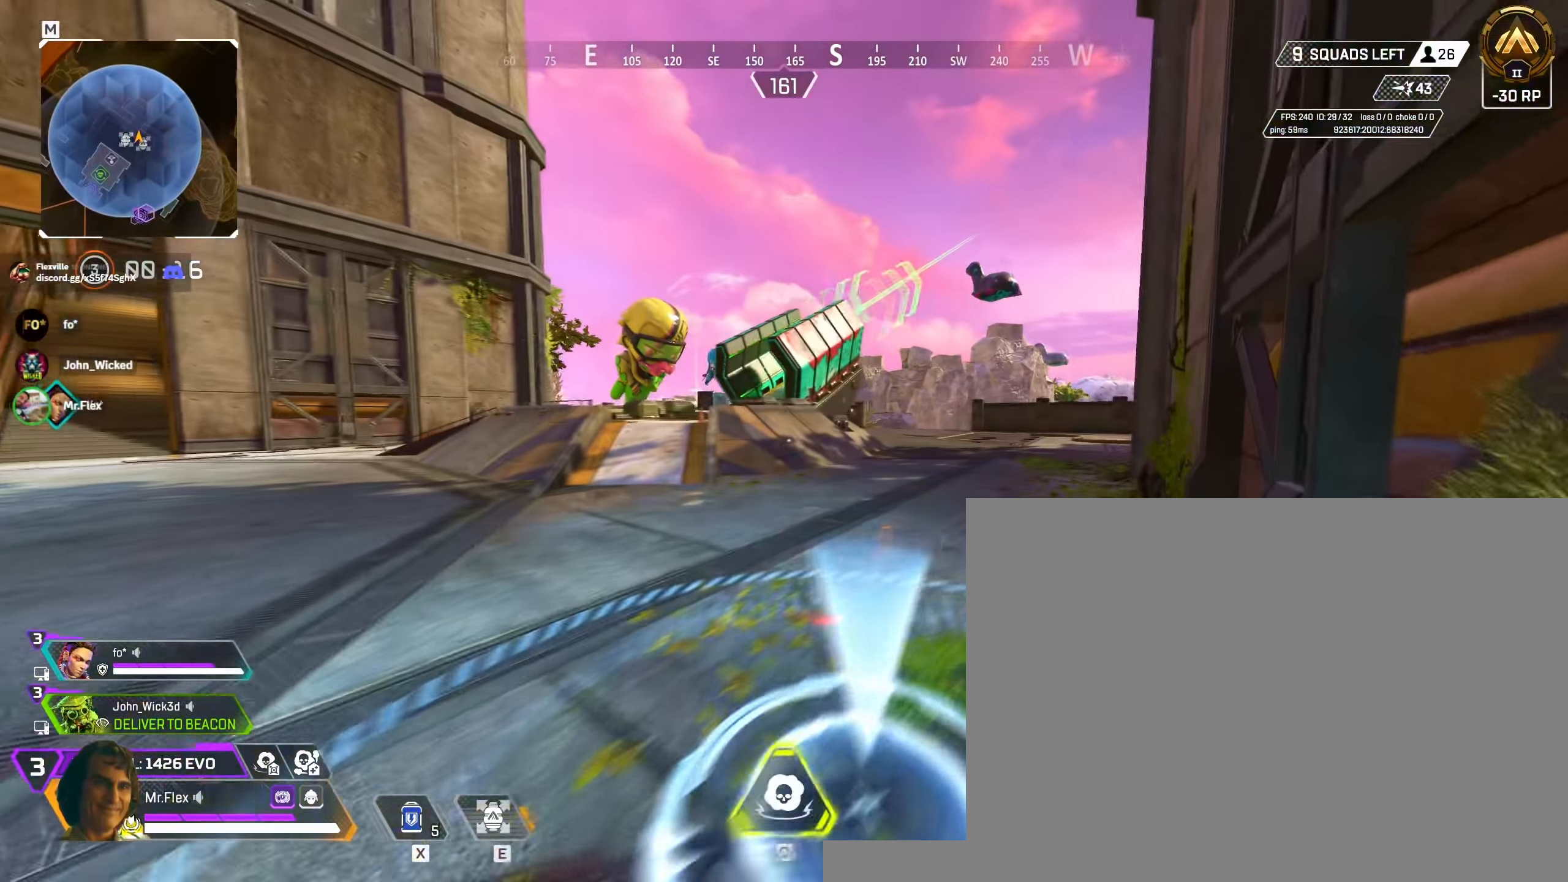
{"keys": ["d", "w"], "mouse": [], "events": []}
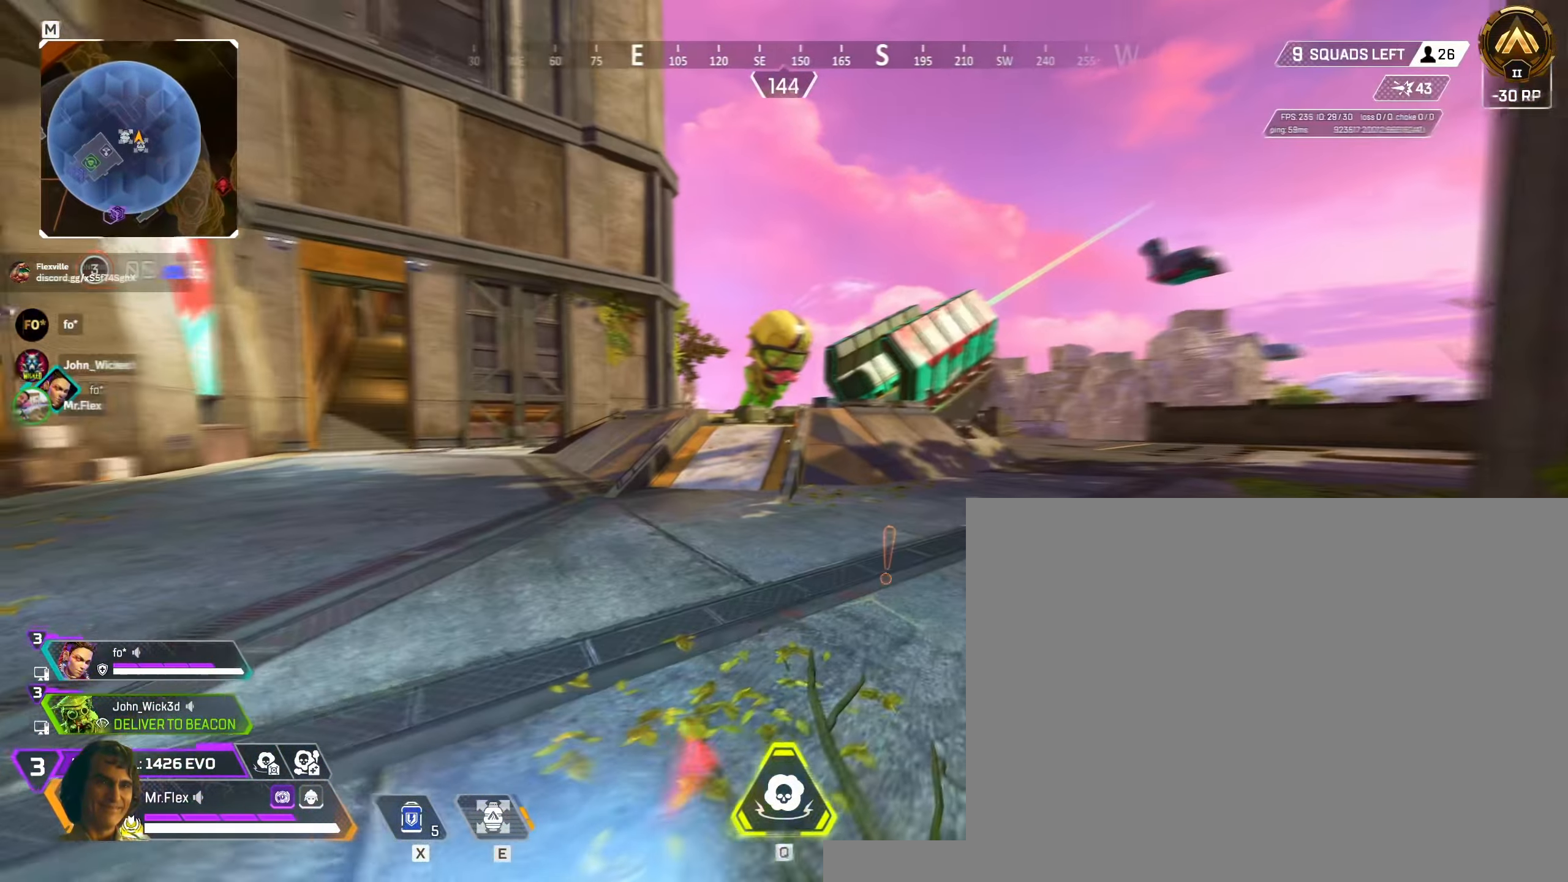
{"keys": ["d", "s"], "mouse": [], "events": [[266, "w", "up"], [500, "s", "down"]]}
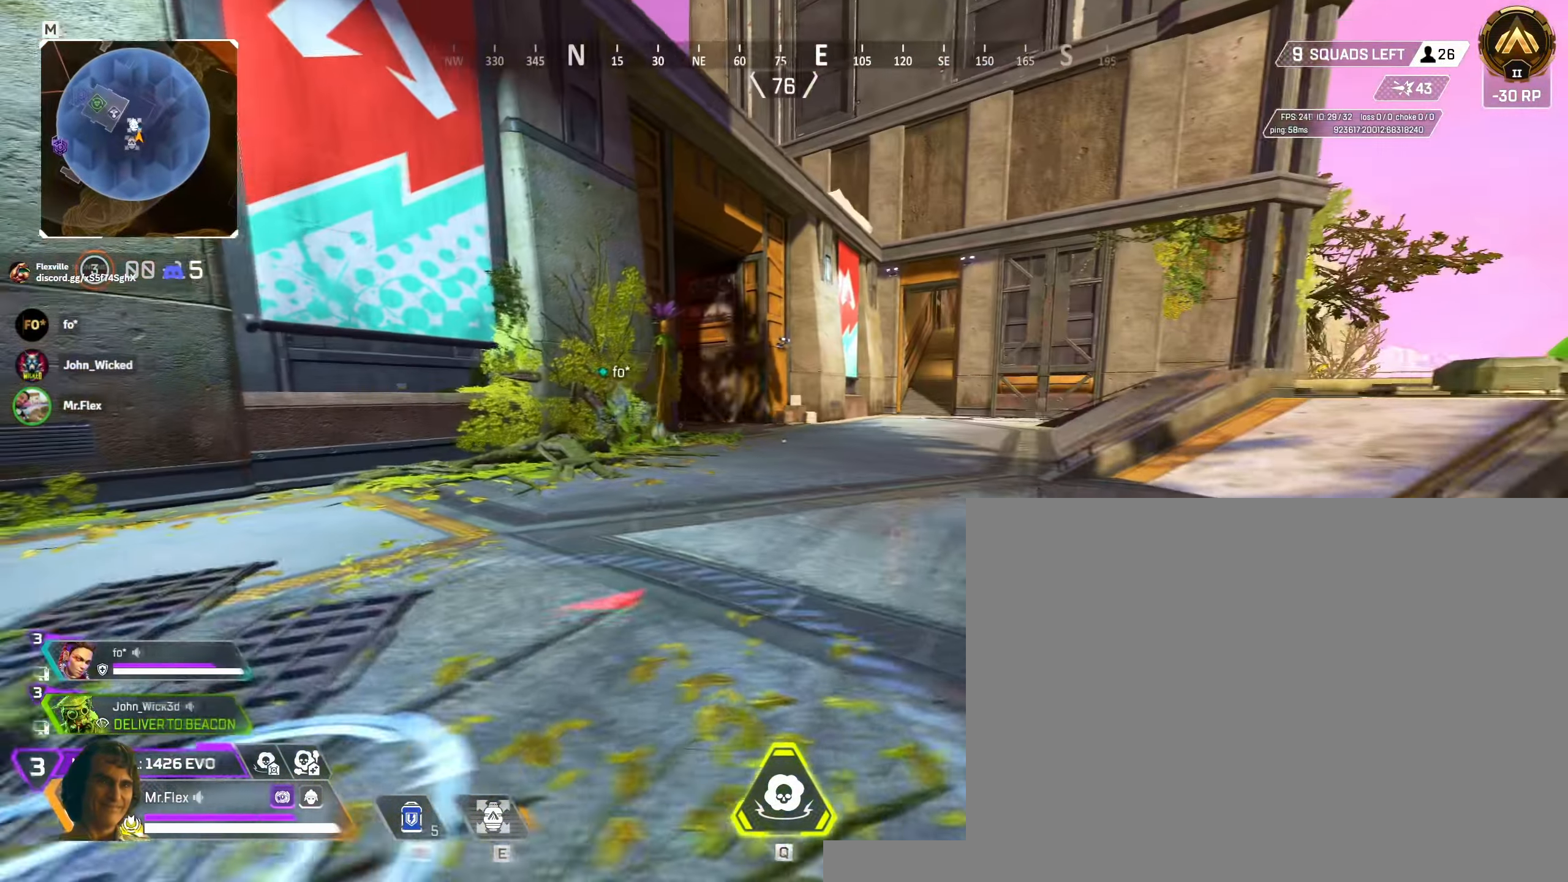
{"keys": ["w"], "mouse": [], "events": [[300, "s", "up"], [383, "w", "down"], [466, "d", "up"]]}
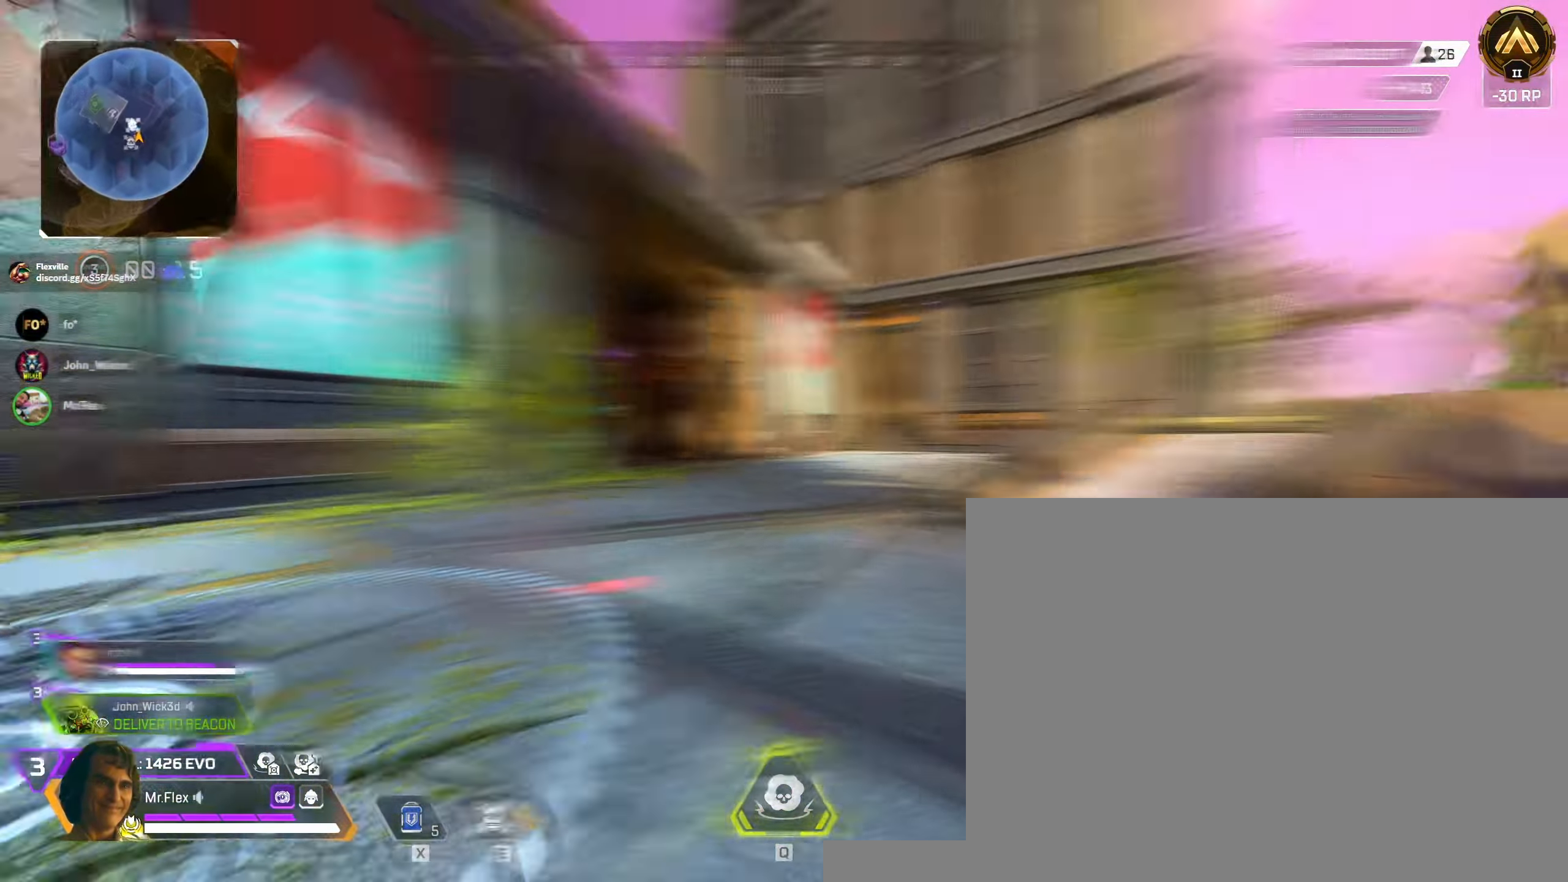
{"keys": ["shift", "w"], "mouse": [], "events": [[183, "shift", "down"]]}
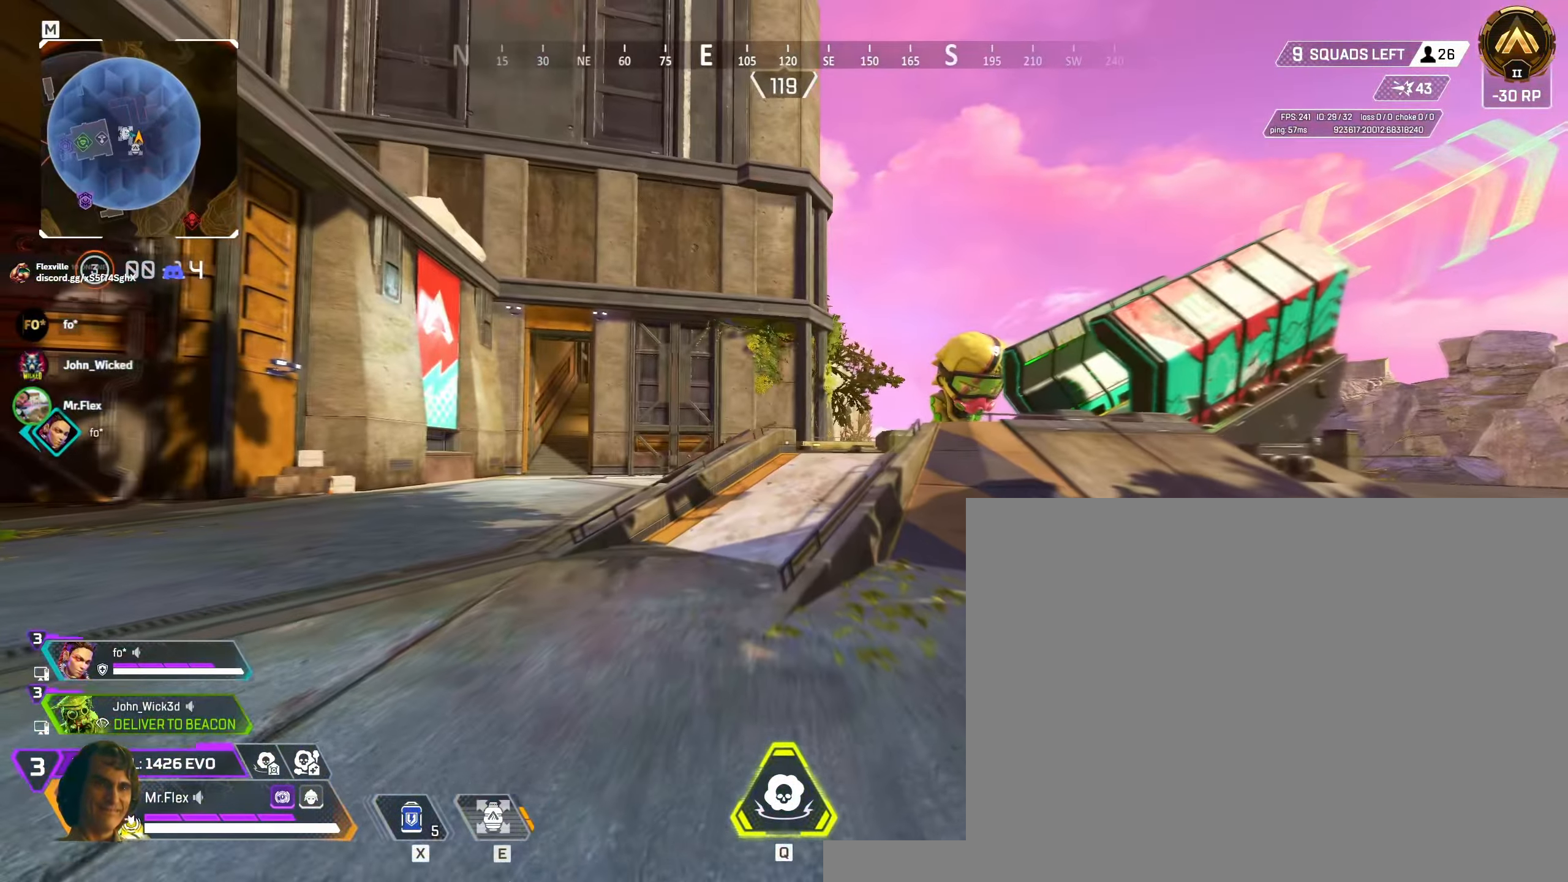
{"keys": ["shift", "w"], "mouse": [], "events": []}
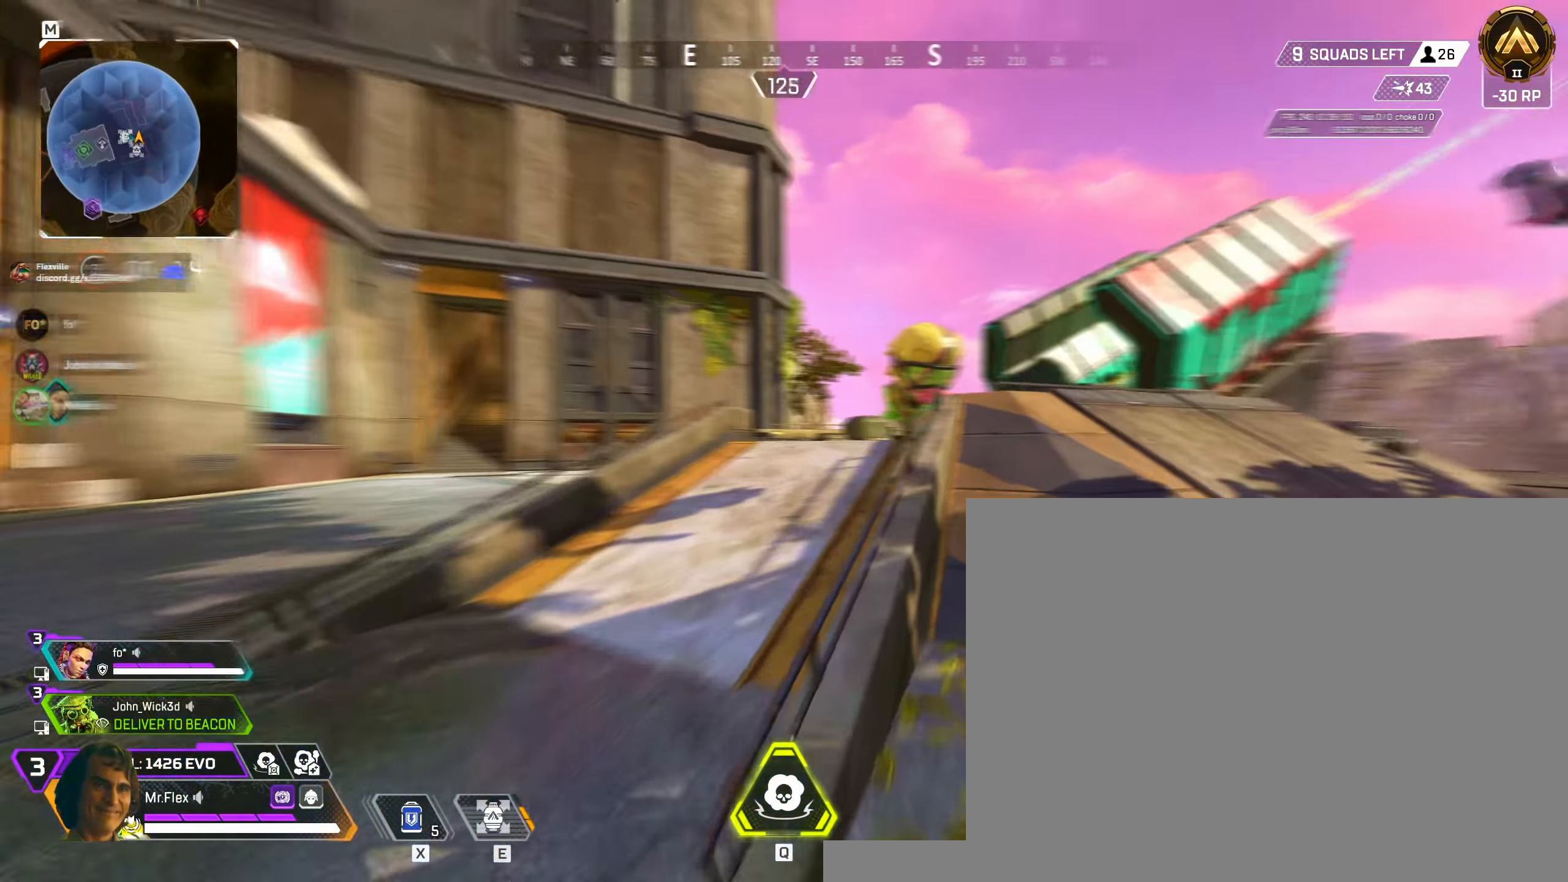
{"keys": ["shift", "w"], "mouse": [], "events": [[16, "space", "down"], [183, "space", "up"], [266, "e", "down"], [433, "e", "up"]]}